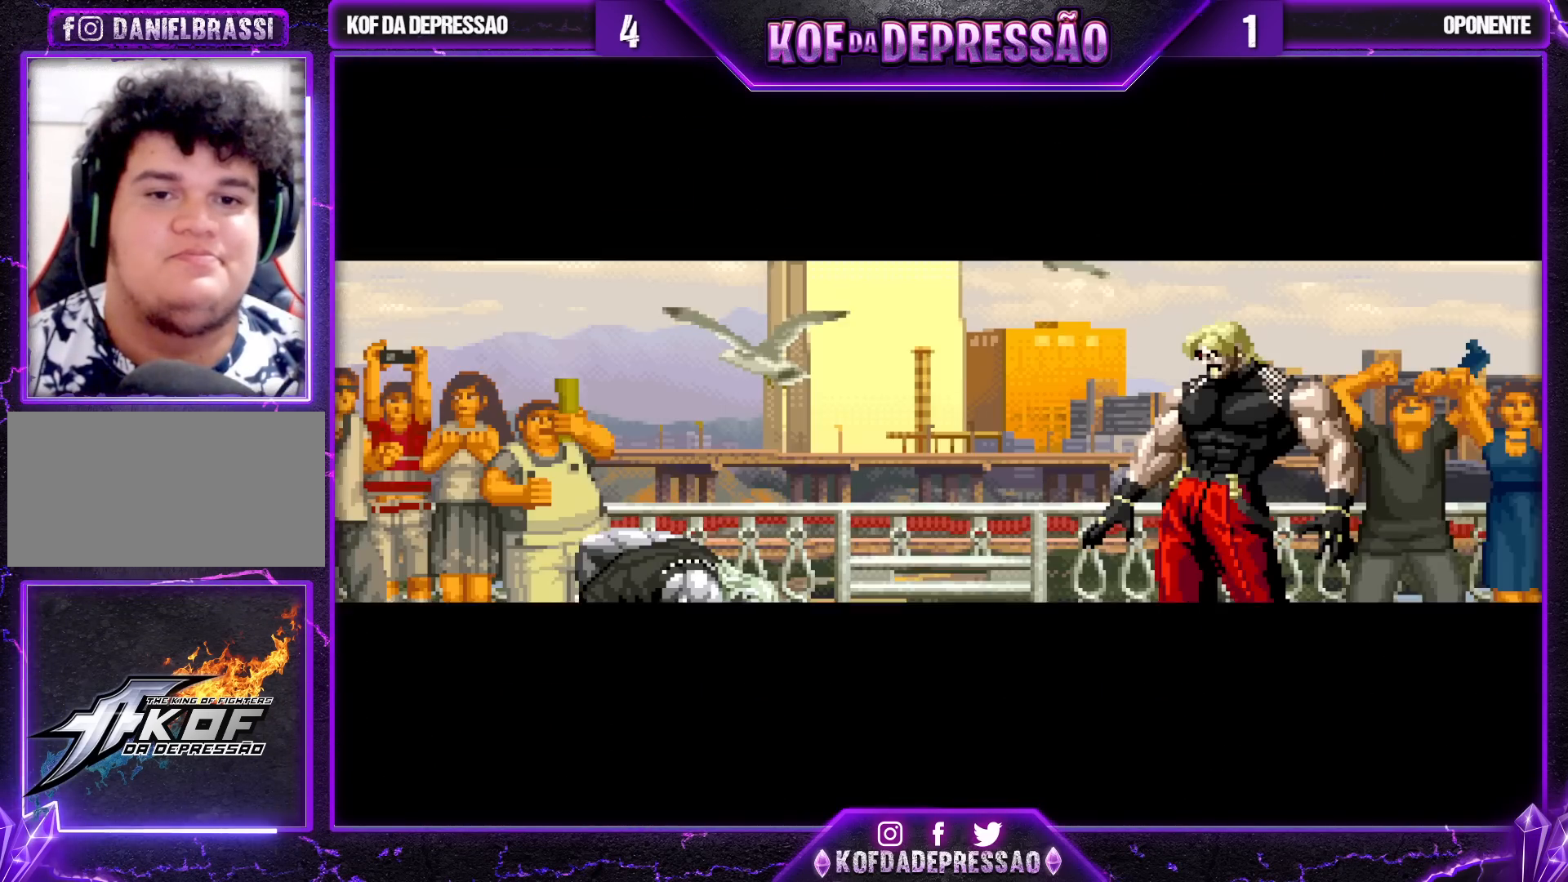
Gameplay with a controller (arcade stick); each line is a JSON object with the inputs held at the frame after it. "events" lists button and stick changes between this image and that frame as [ms after this image, input, new state], when the widget could be followed in between. Not read: L3 R3.
{"buttons": [], "left_stick": "center", "events": [[67, "SQUARE", "up"], [83, "CROSS", "down"], [83, "TRIANGLE", "down"], [150, "SQUARE", "down"], [183, "CROSS", "up"], [200, "TRIANGLE", "up"], [267, "SQUARE", "up"]]}
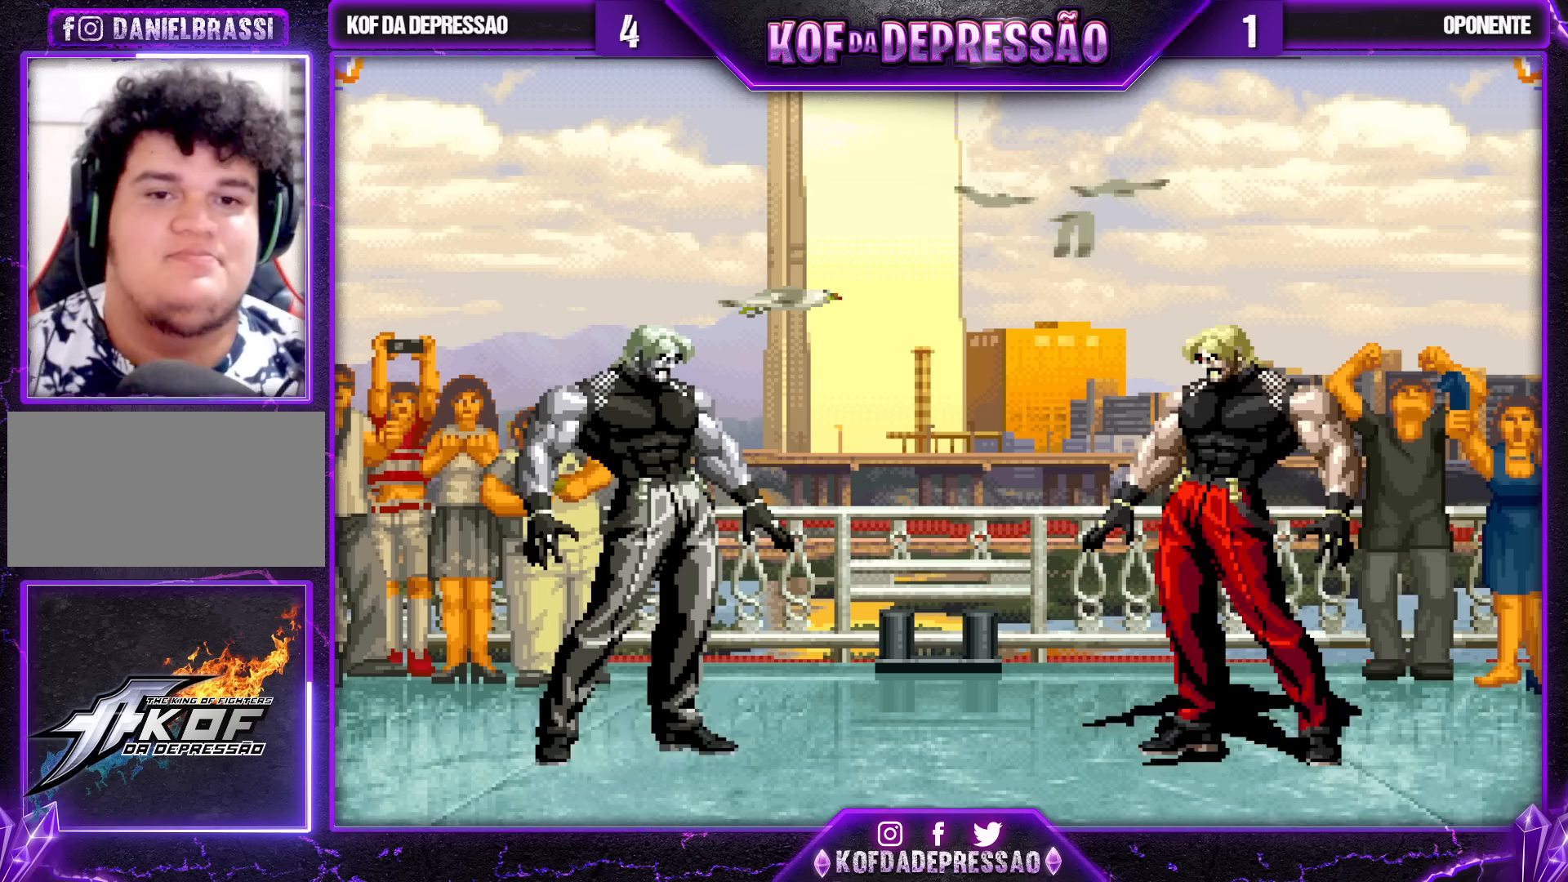
{"buttons": [], "left_stick": "center", "events": []}
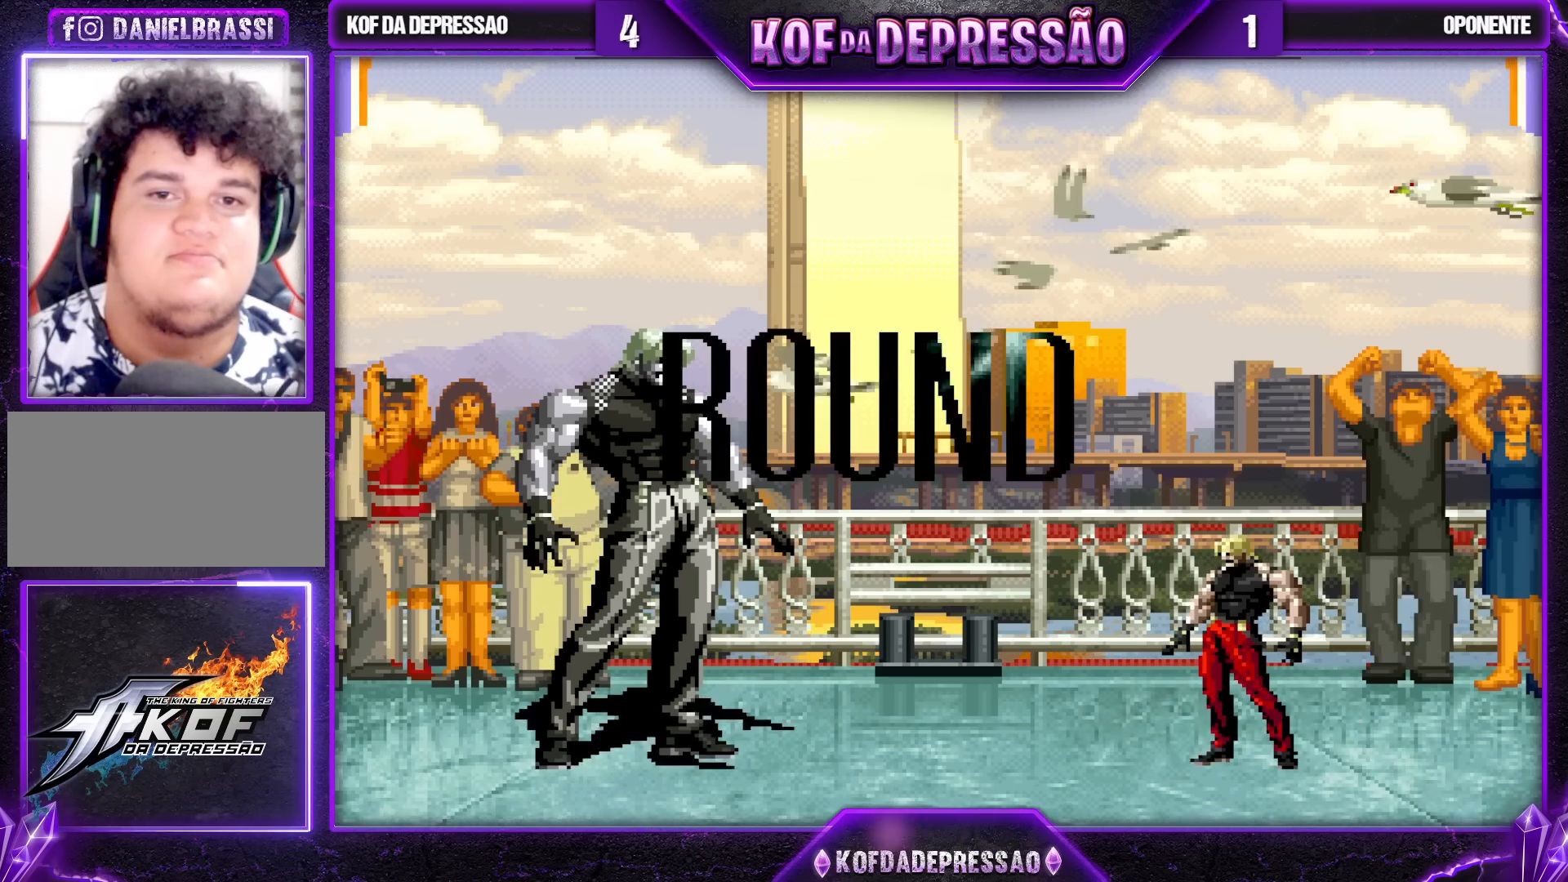
{"buttons": [], "left_stick": "center", "events": [[250, "START", "down"], [500, "START", "up"]]}
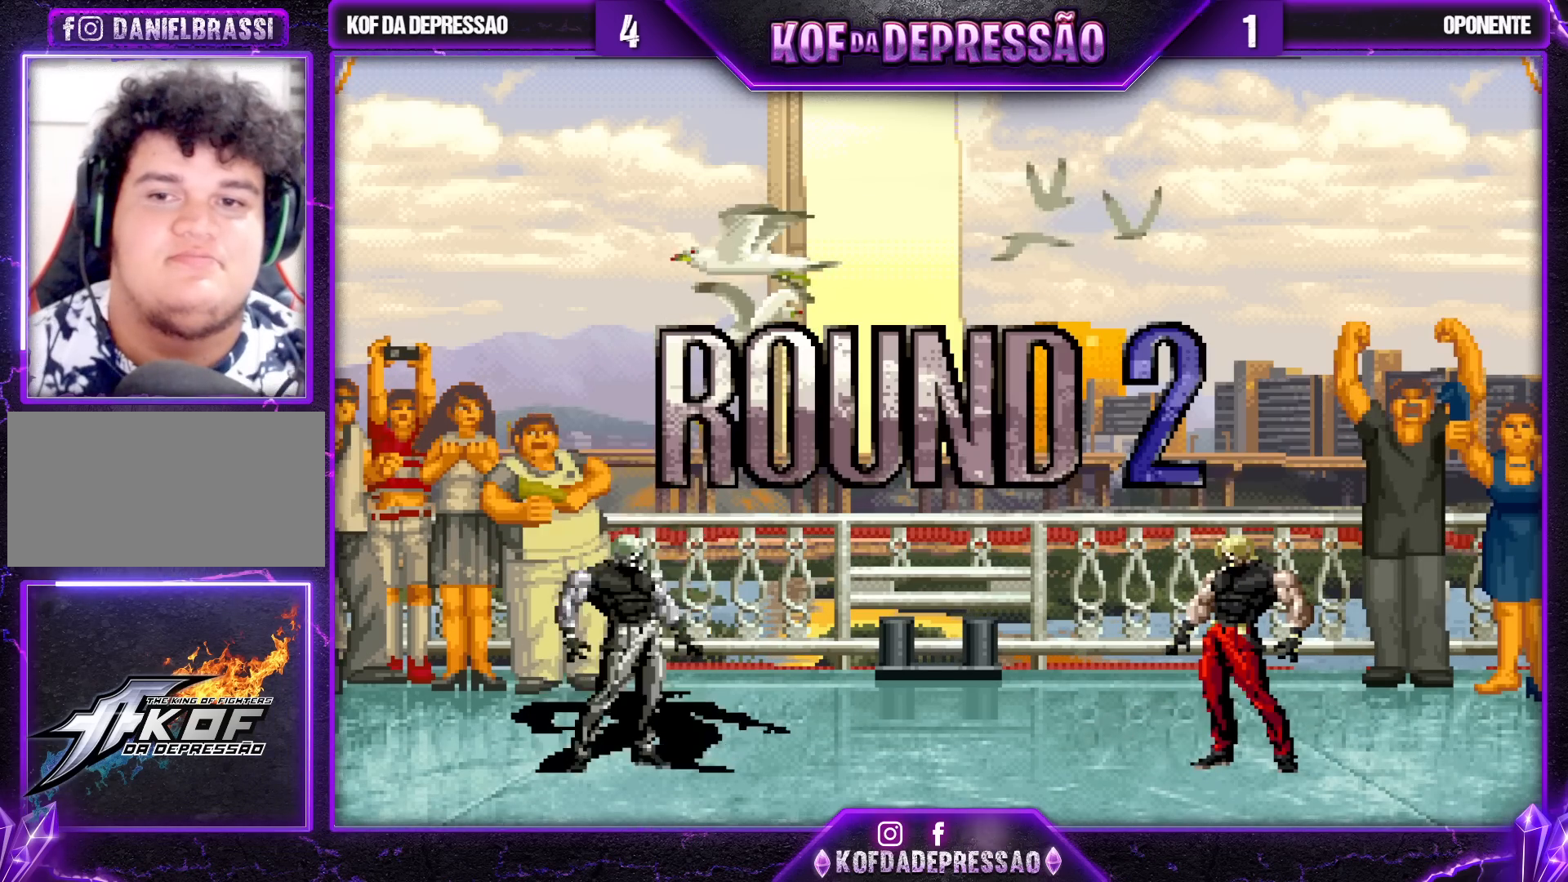
{"buttons": ["START"], "left_stick": "center", "events": [[400, "SELECT", "down"], [400, "START", "down"], [467, "SELECT", "up"]]}
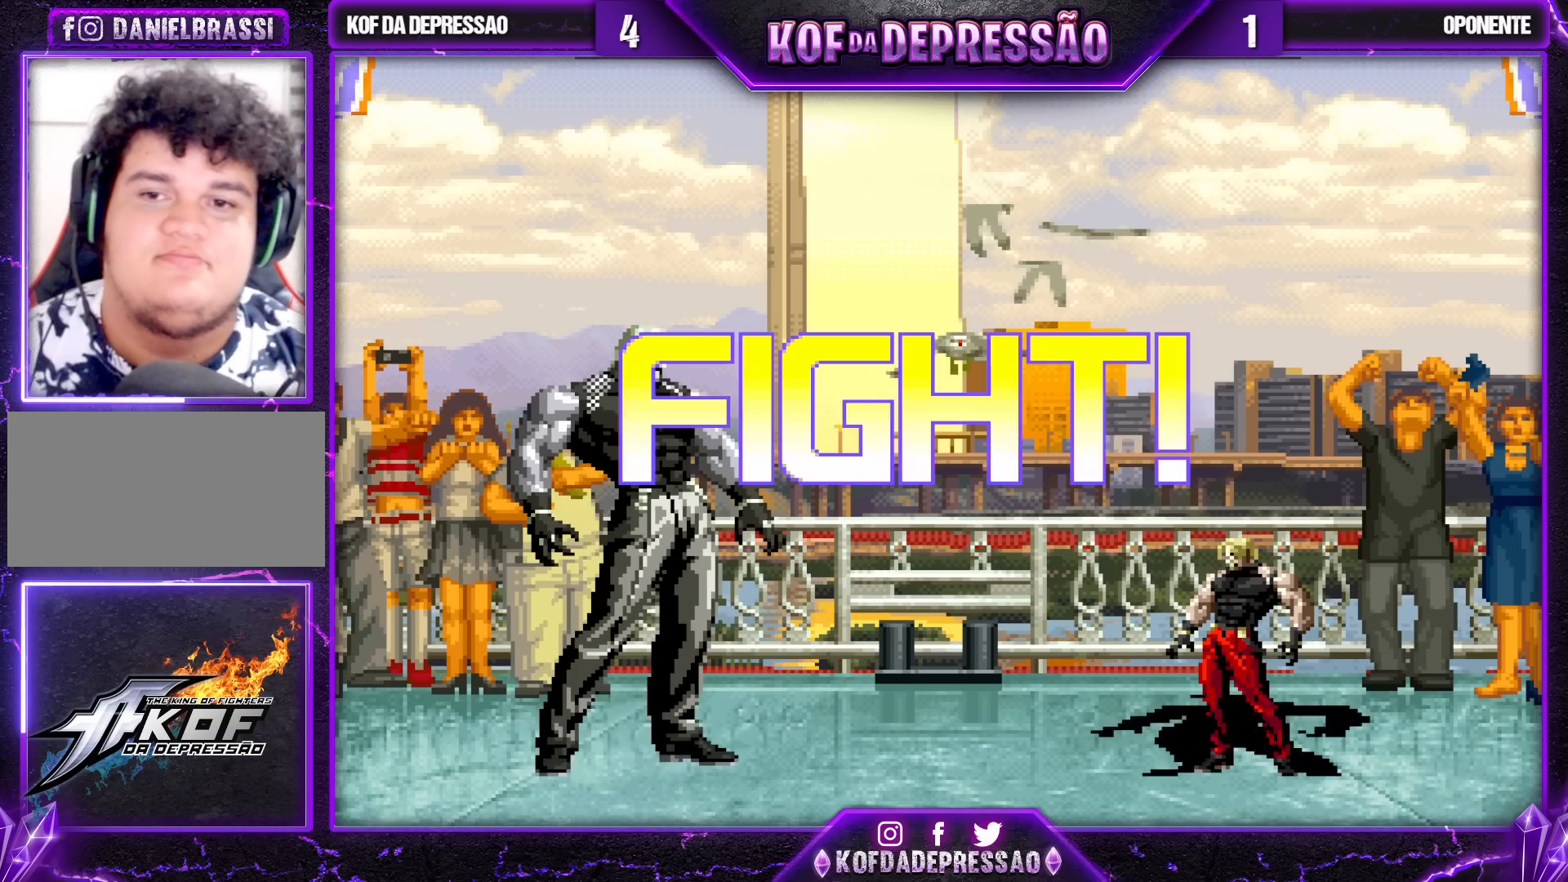
{"buttons": [], "left_stick": "left", "events": [[17, "START", "up"], [367, "START", "down"], [417, "START", "up"], [417, "left_stick", "left"]]}
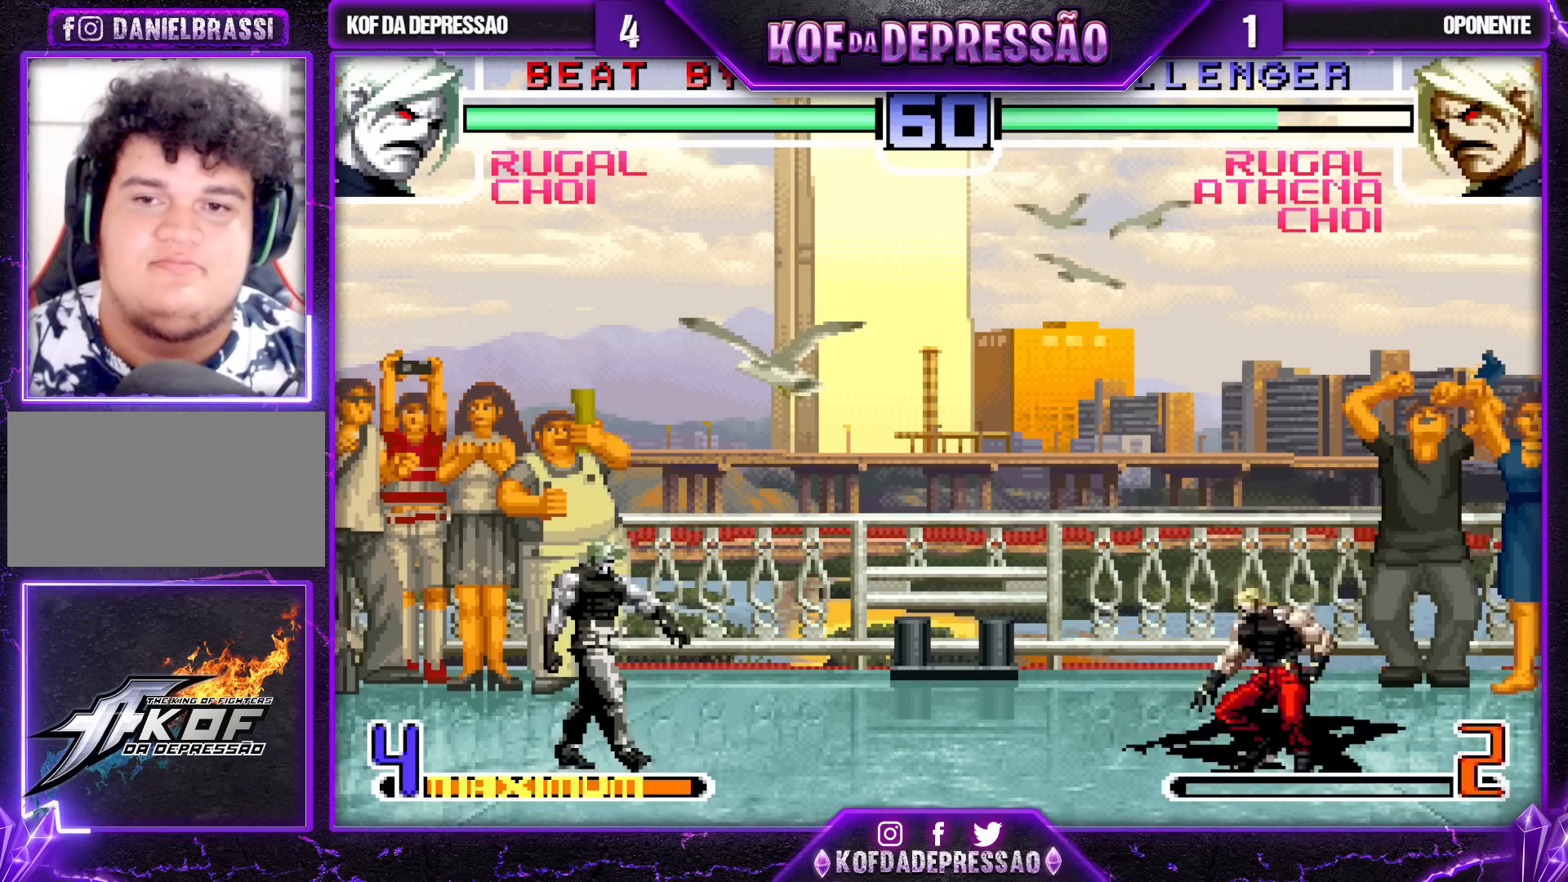
{"buttons": [], "left_stick": "left", "events": []}
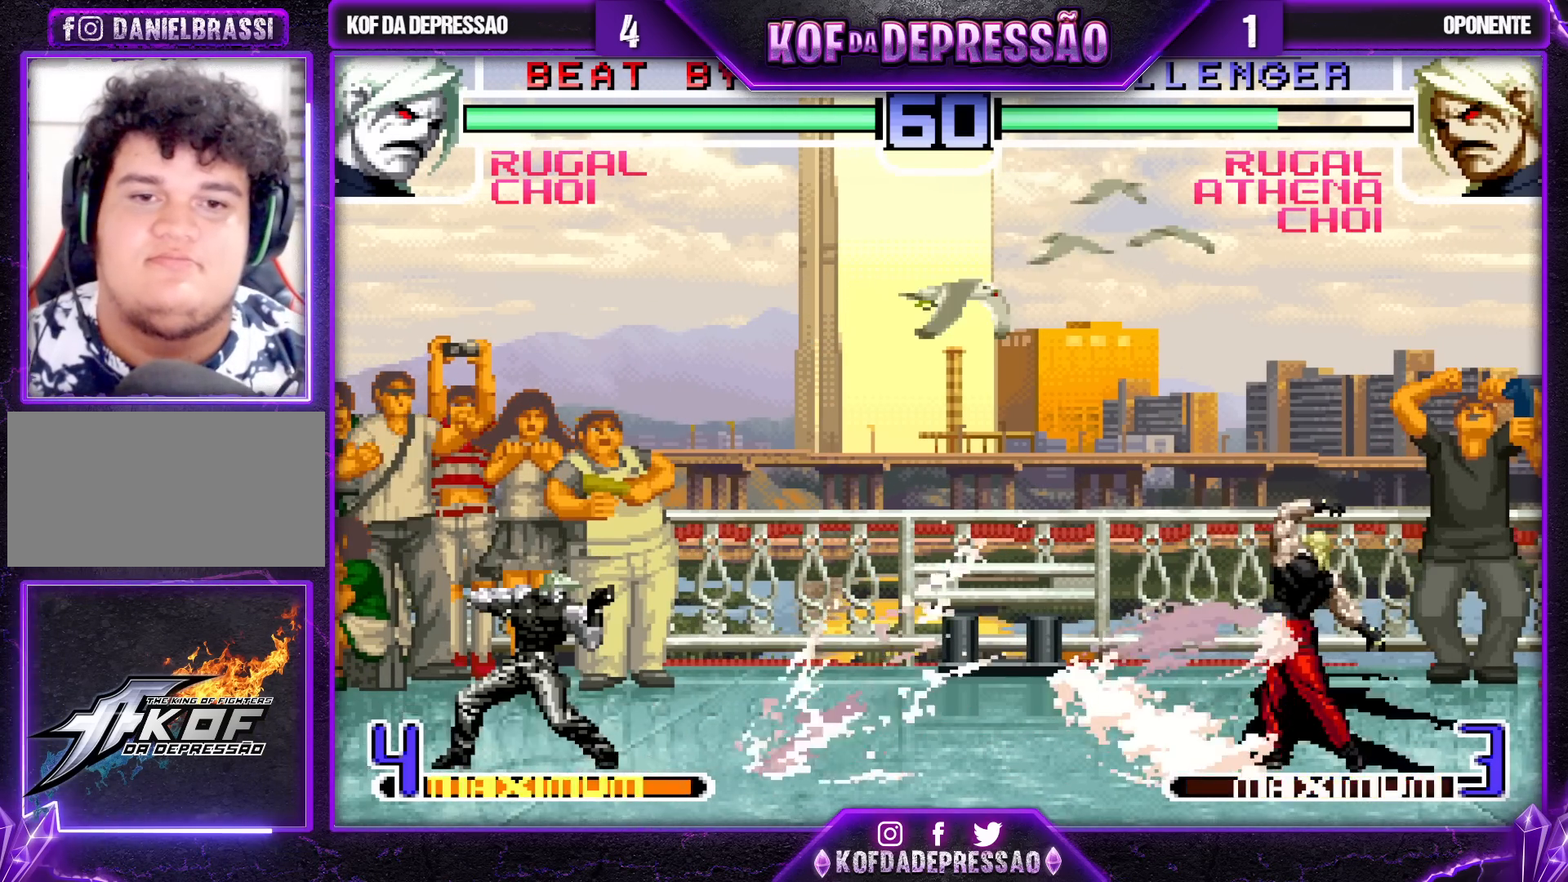
{"buttons": [], "left_stick": "down", "events": [[300, "left_stick", "right"], [383, "left_stick", "center"], [467, "left_stick", "down"]]}
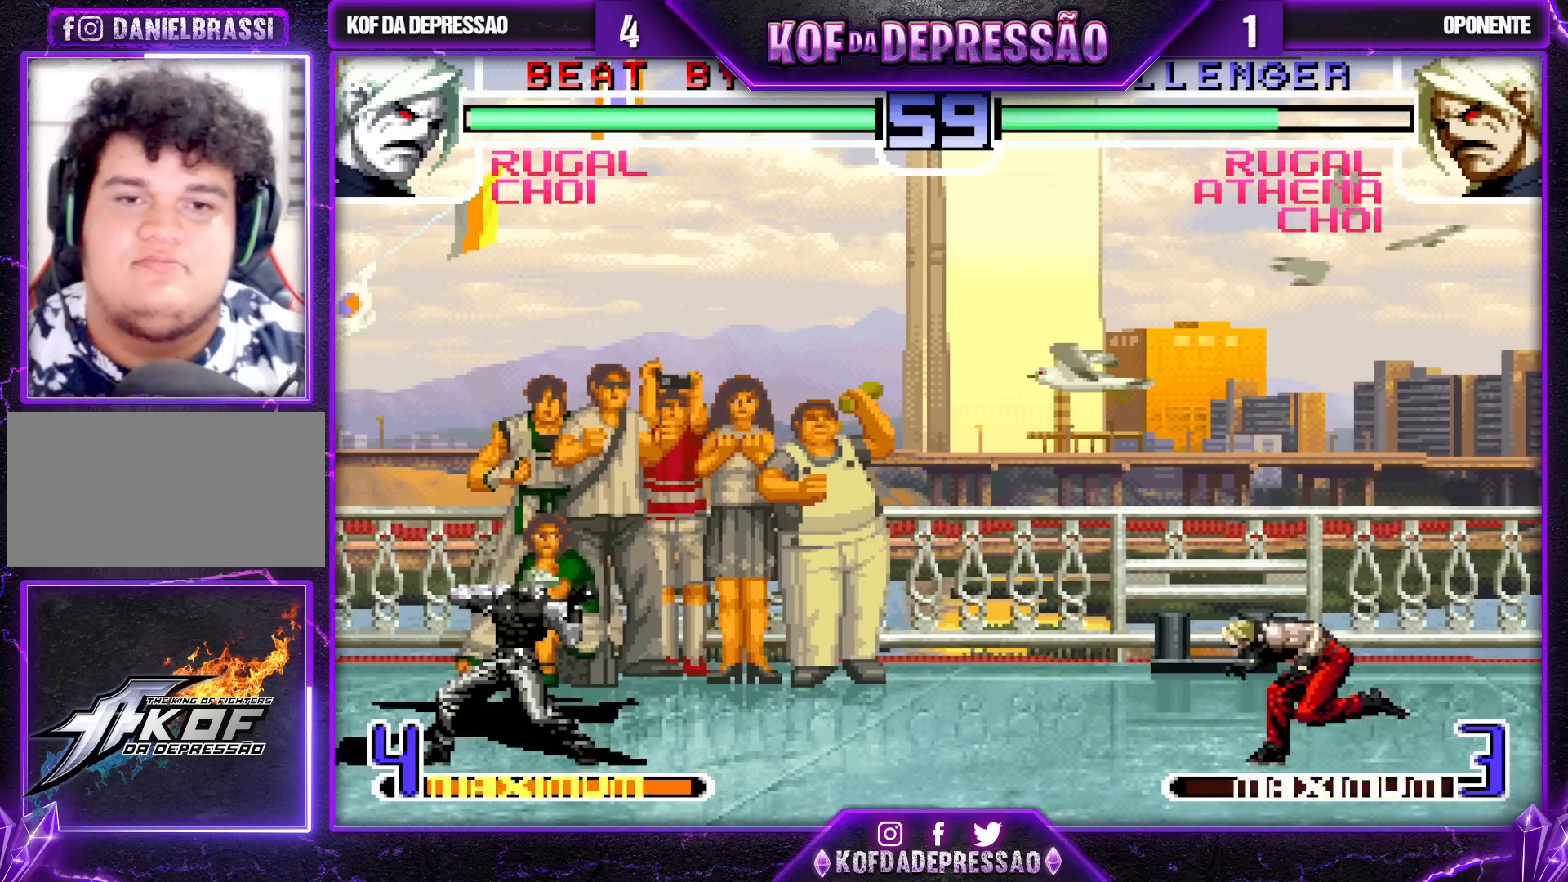
{"buttons": [], "left_stick": "center", "events": [[50, "left_stick", "right"], [83, "R1", "down"], [117, "left_stick", "center"], [183, "R1", "up"]]}
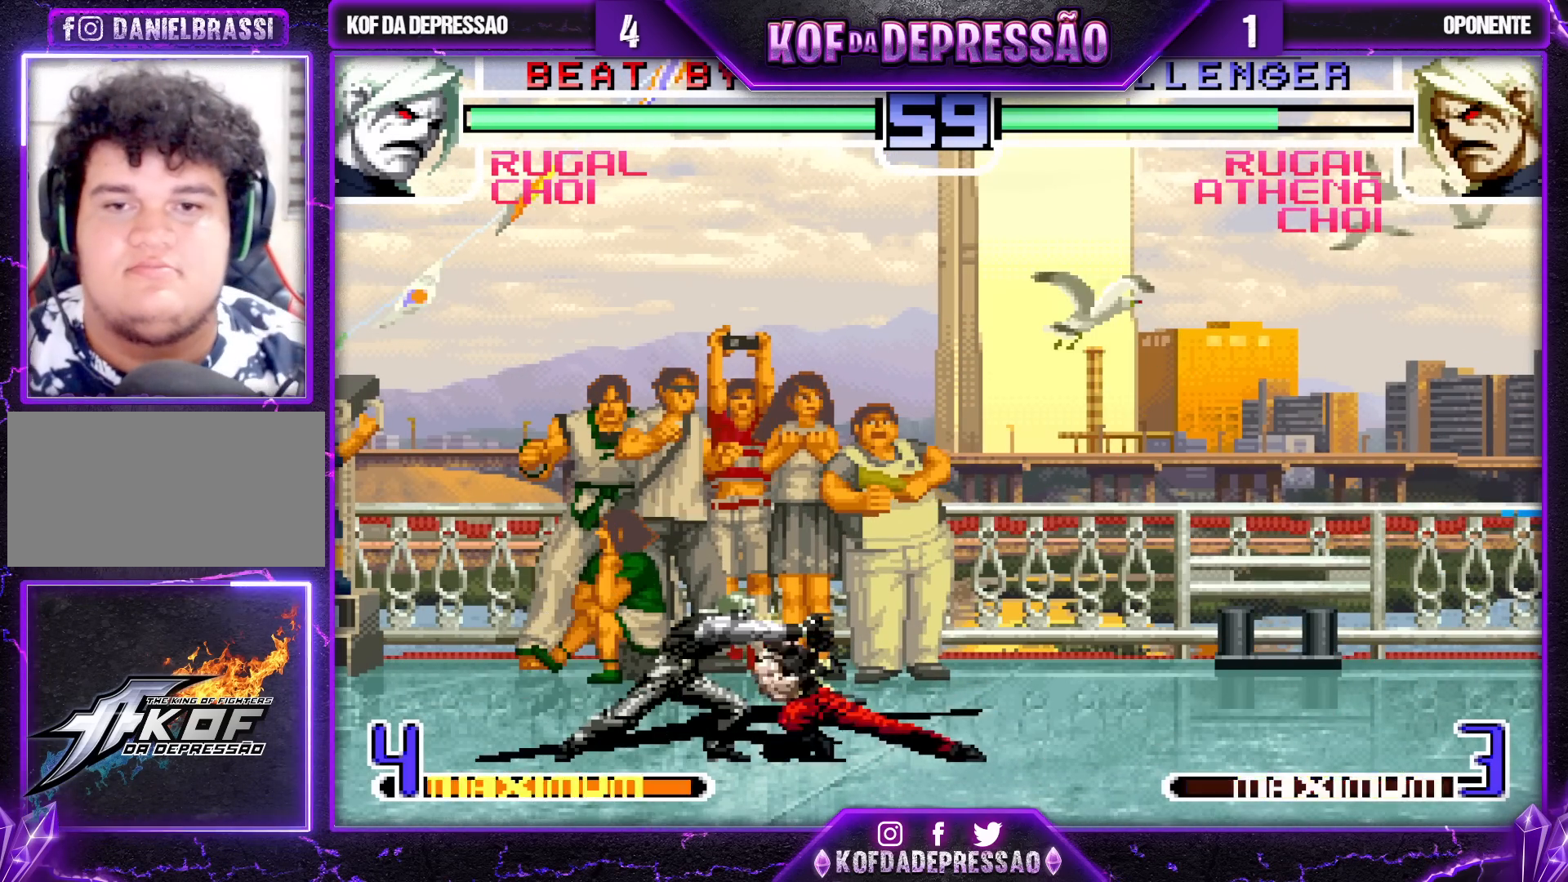
{"buttons": [], "left_stick": "down-left", "events": [[250, "left_stick", "left"], [300, "left_stick", "down-left"]]}
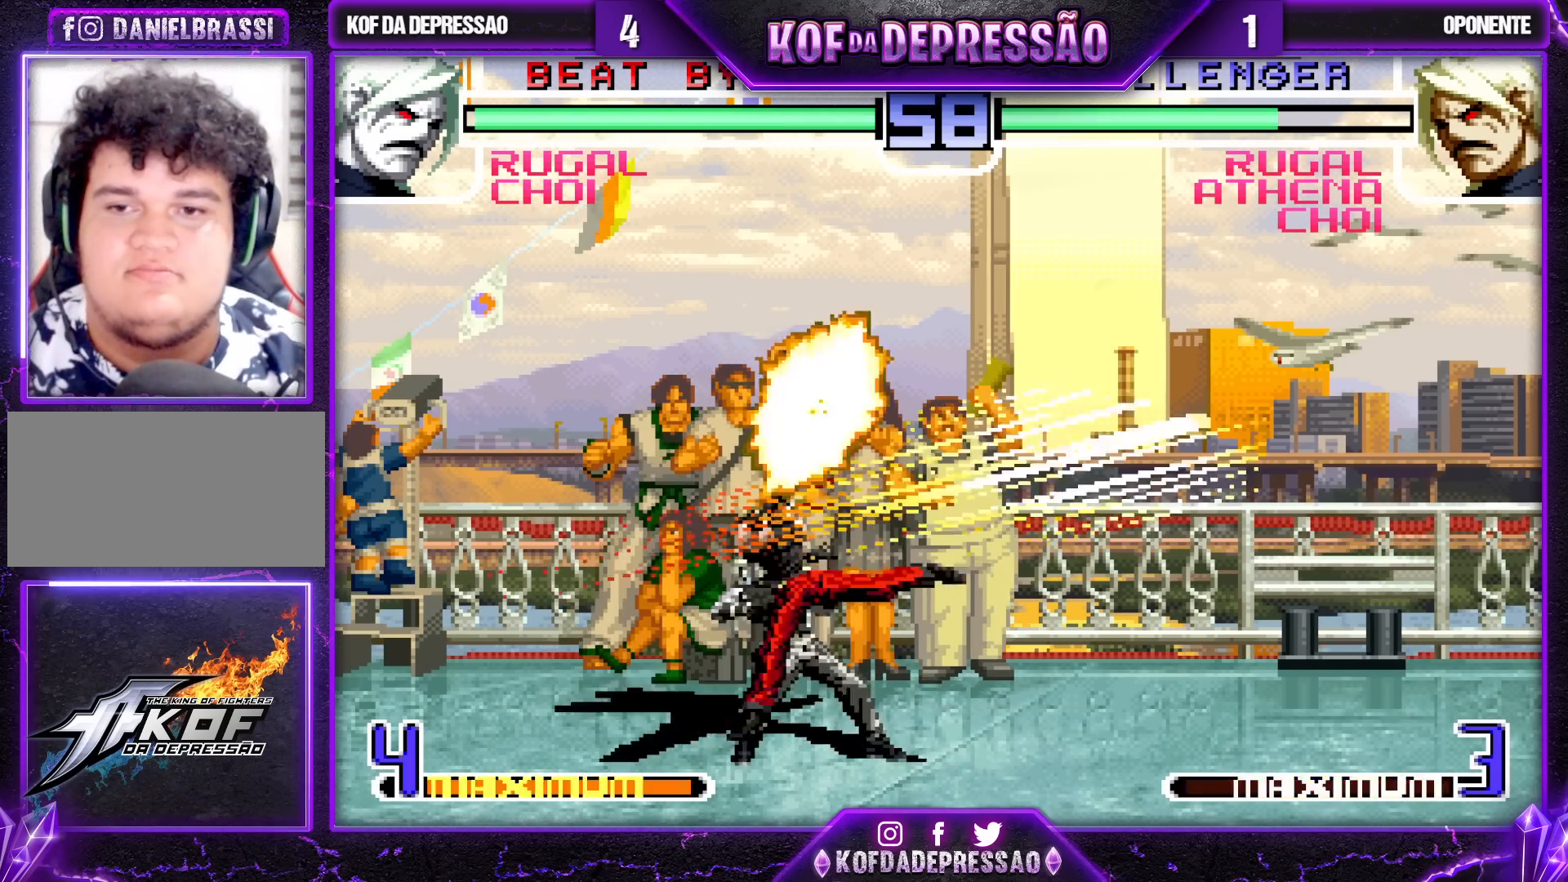
{"buttons": [], "left_stick": "down-right", "events": [[133, "left_stick", "down-right"]]}
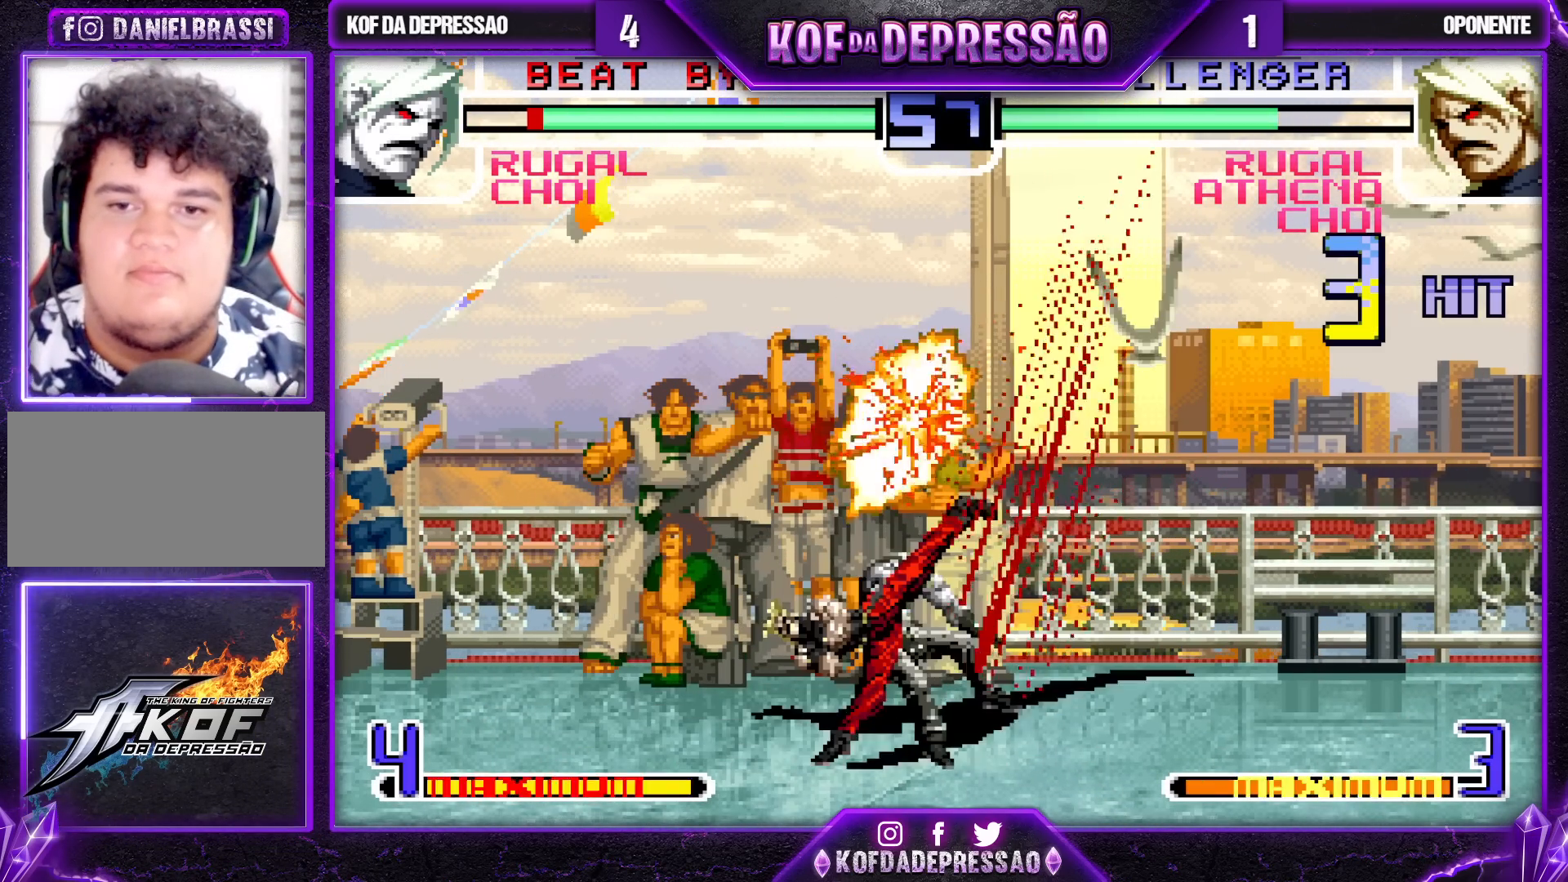
{"buttons": [], "left_stick": "center", "events": [[367, "left_stick", "center"]]}
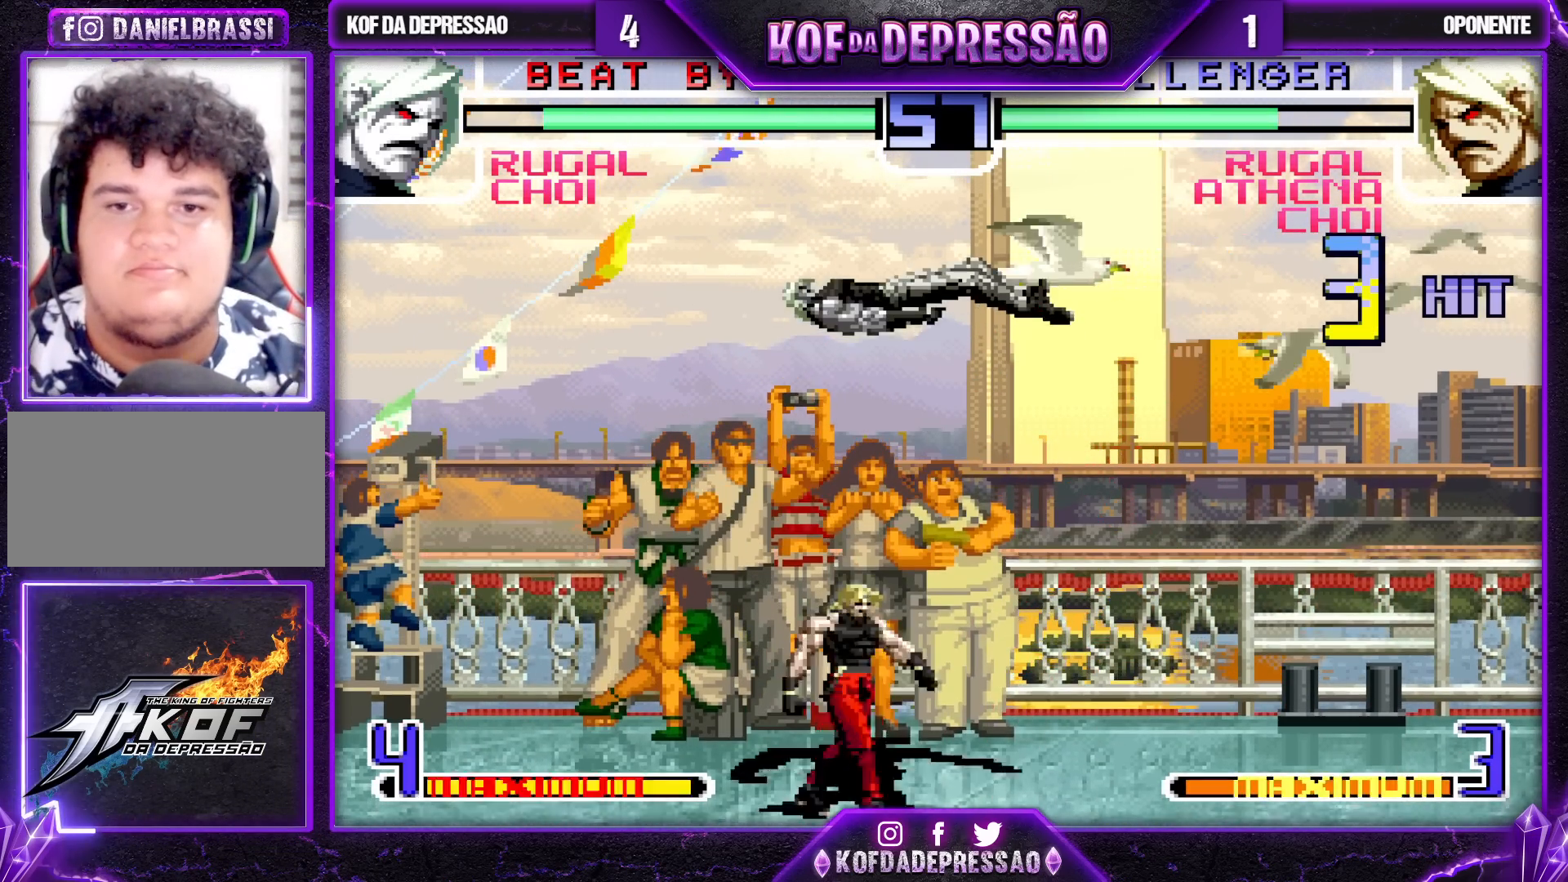
{"buttons": [], "left_stick": "center", "events": [[267, "SQUARE", "down"], [267, "TRIANGLE", "down"], [400, "SQUARE", "up"], [400, "TRIANGLE", "up"]]}
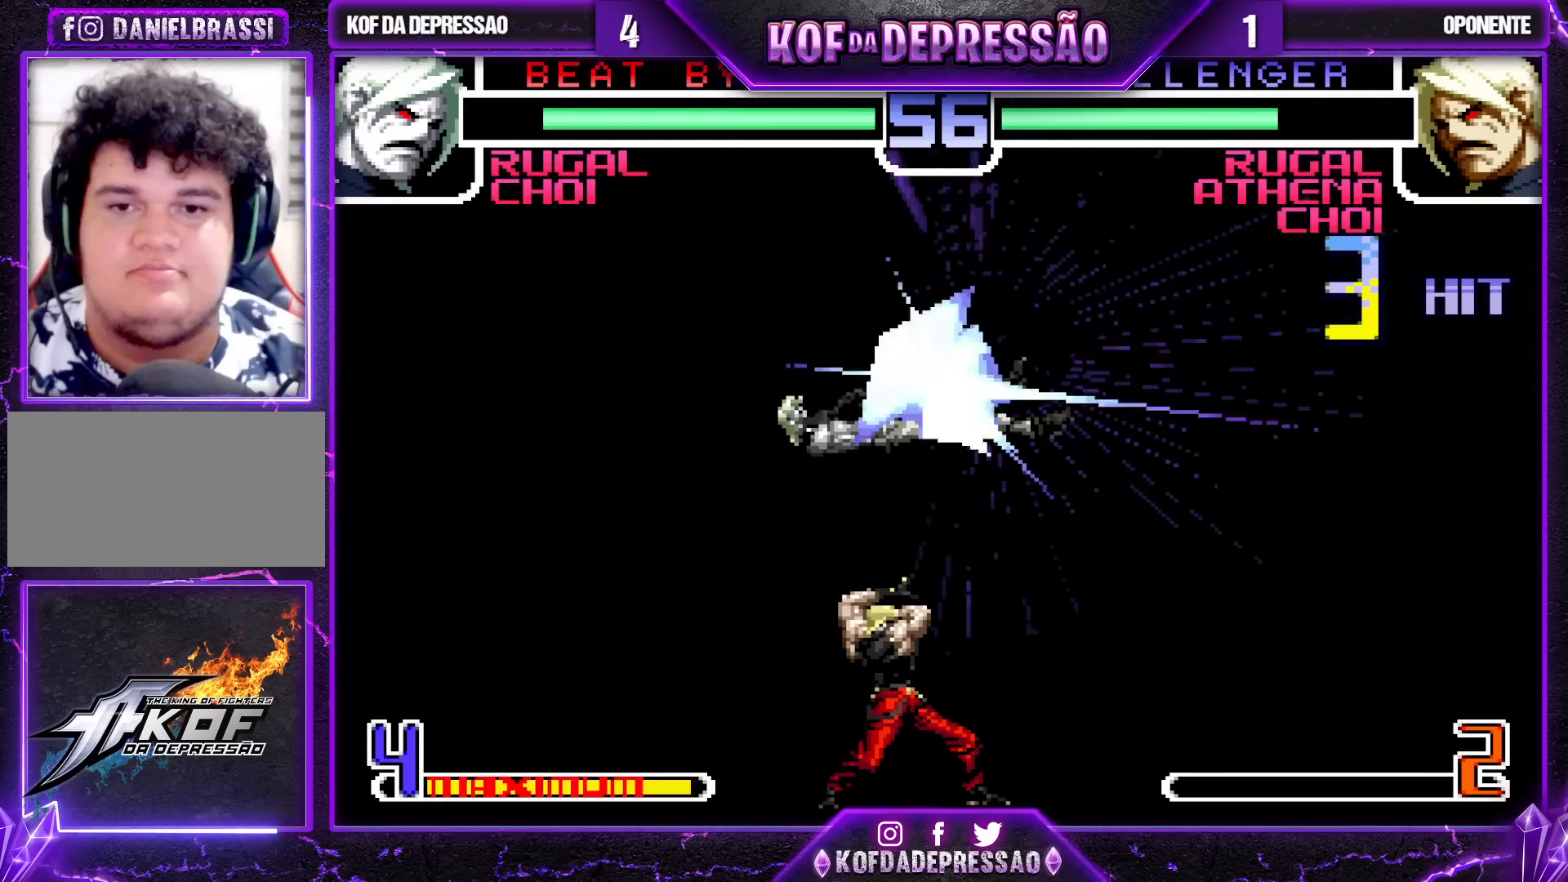
{"buttons": [], "left_stick": "center", "events": [[250, "SQUARE", "down"], [250, "TRIANGLE", "down"], [350, "SQUARE", "up"], [350, "TRIANGLE", "up"]]}
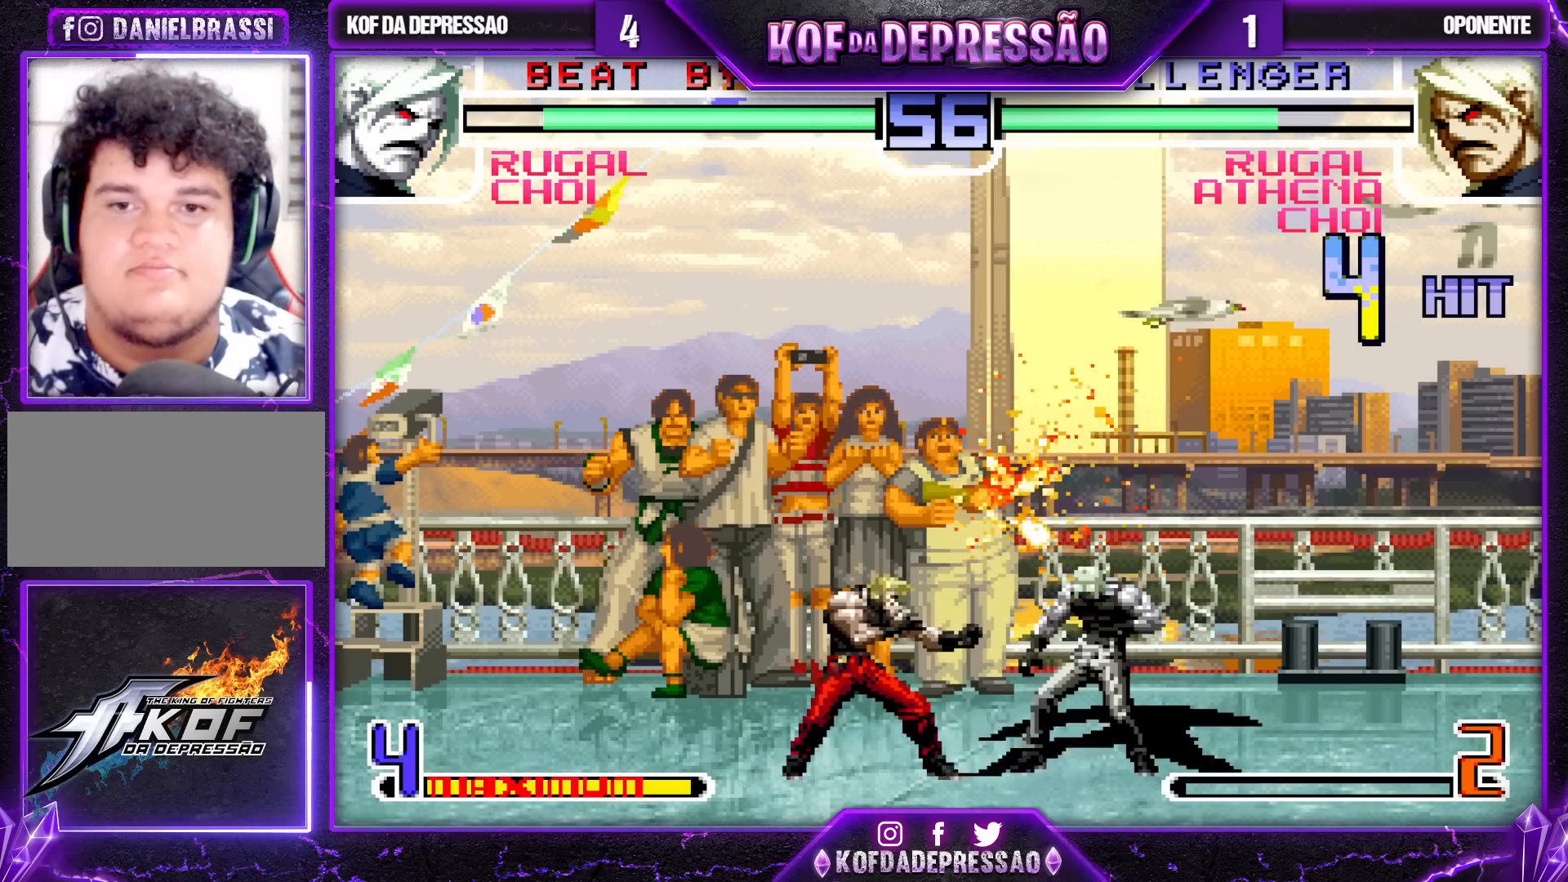
{"buttons": [], "left_stick": "center", "events": []}
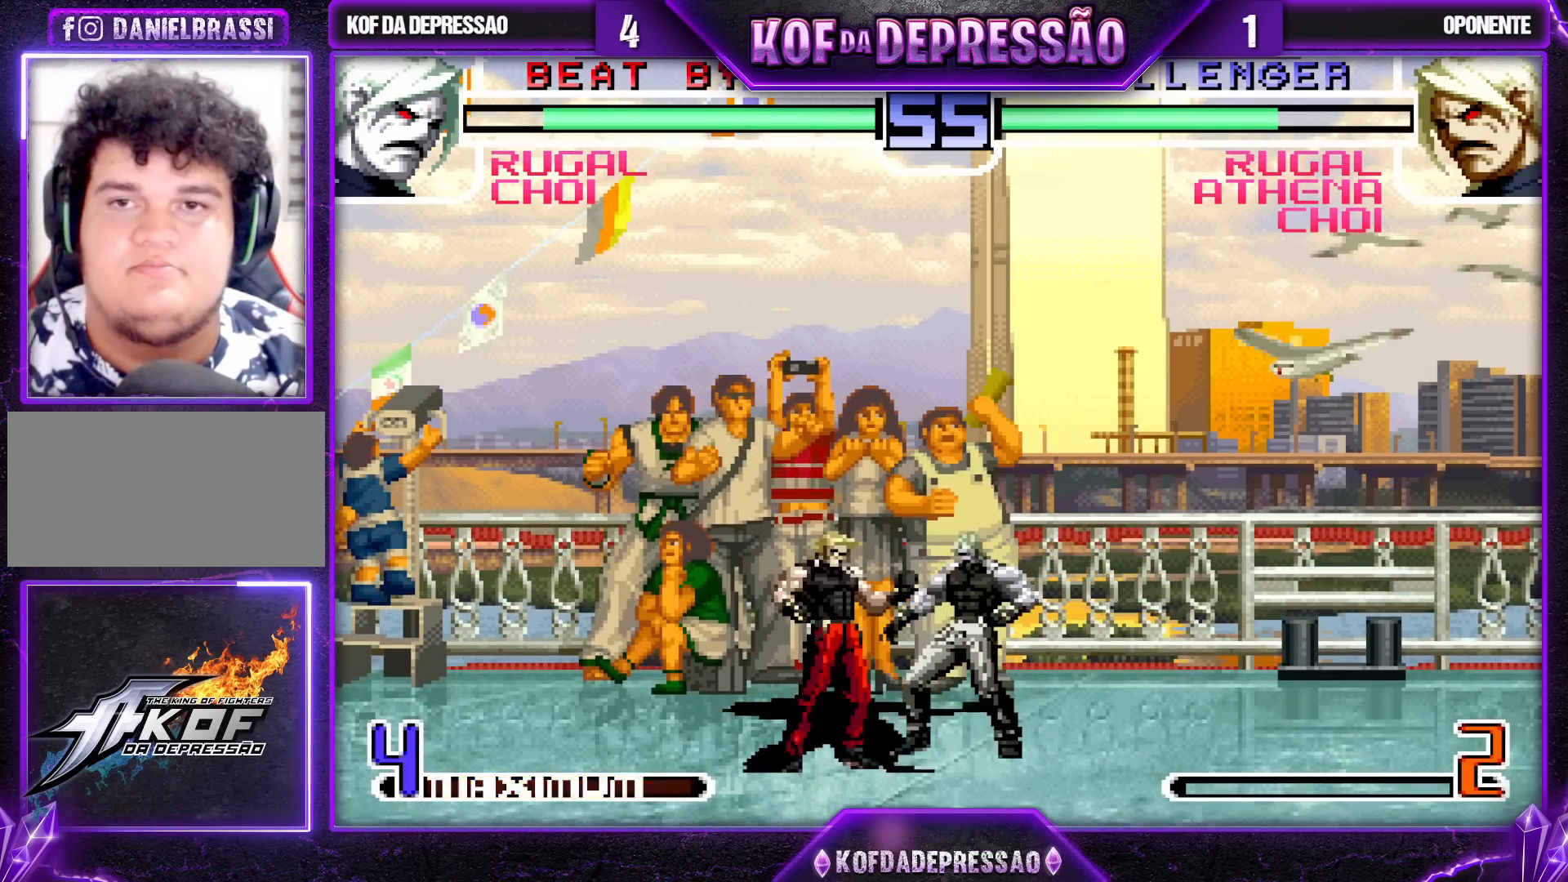
{"buttons": [], "left_stick": "center", "events": []}
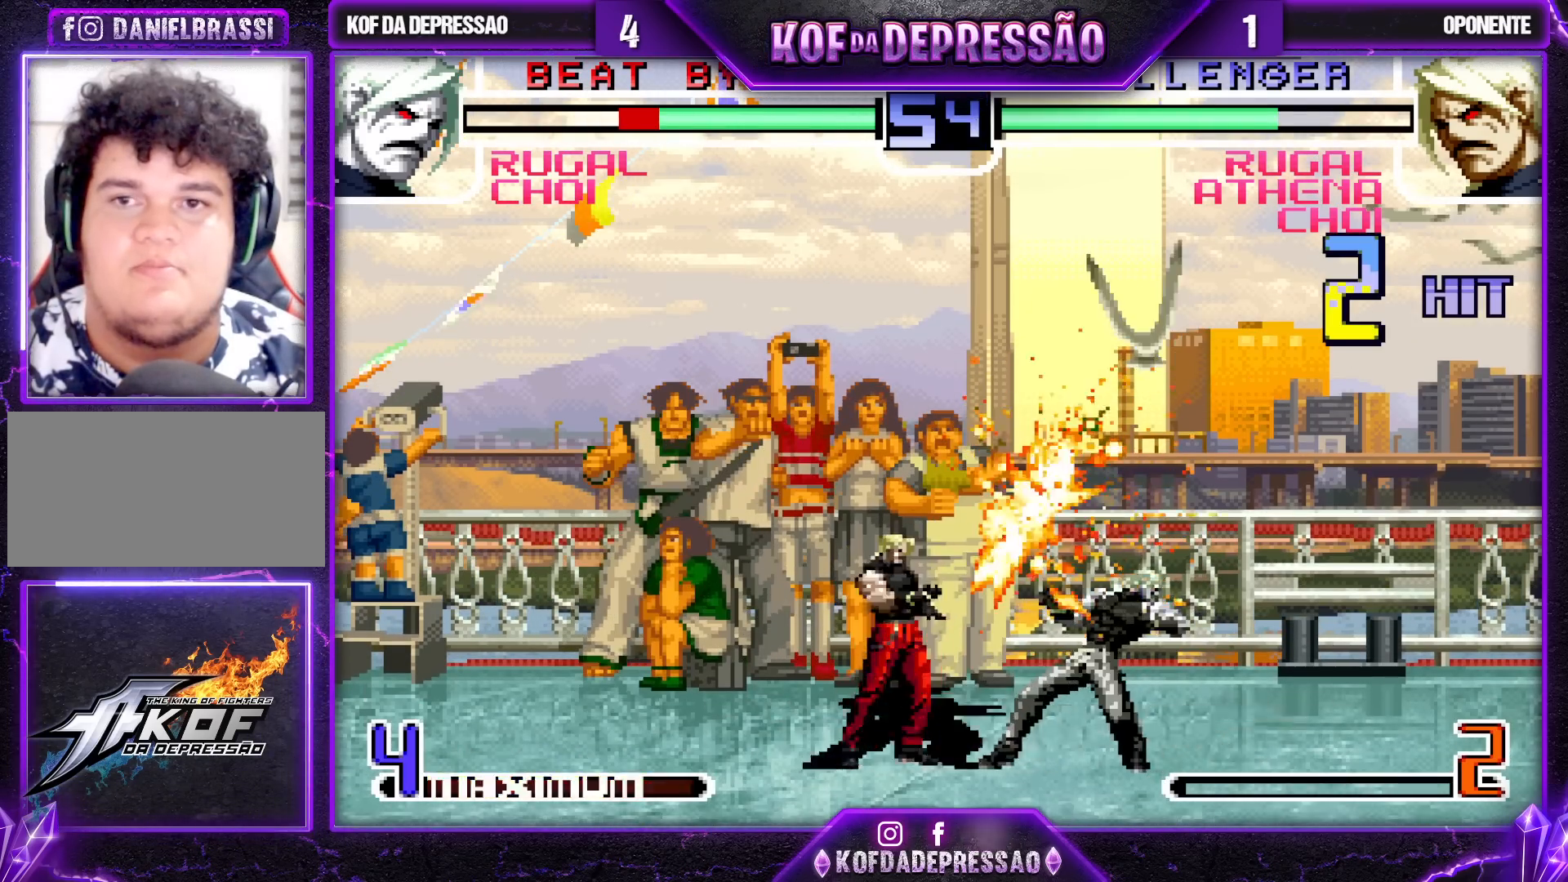
{"buttons": [], "left_stick": "center", "events": []}
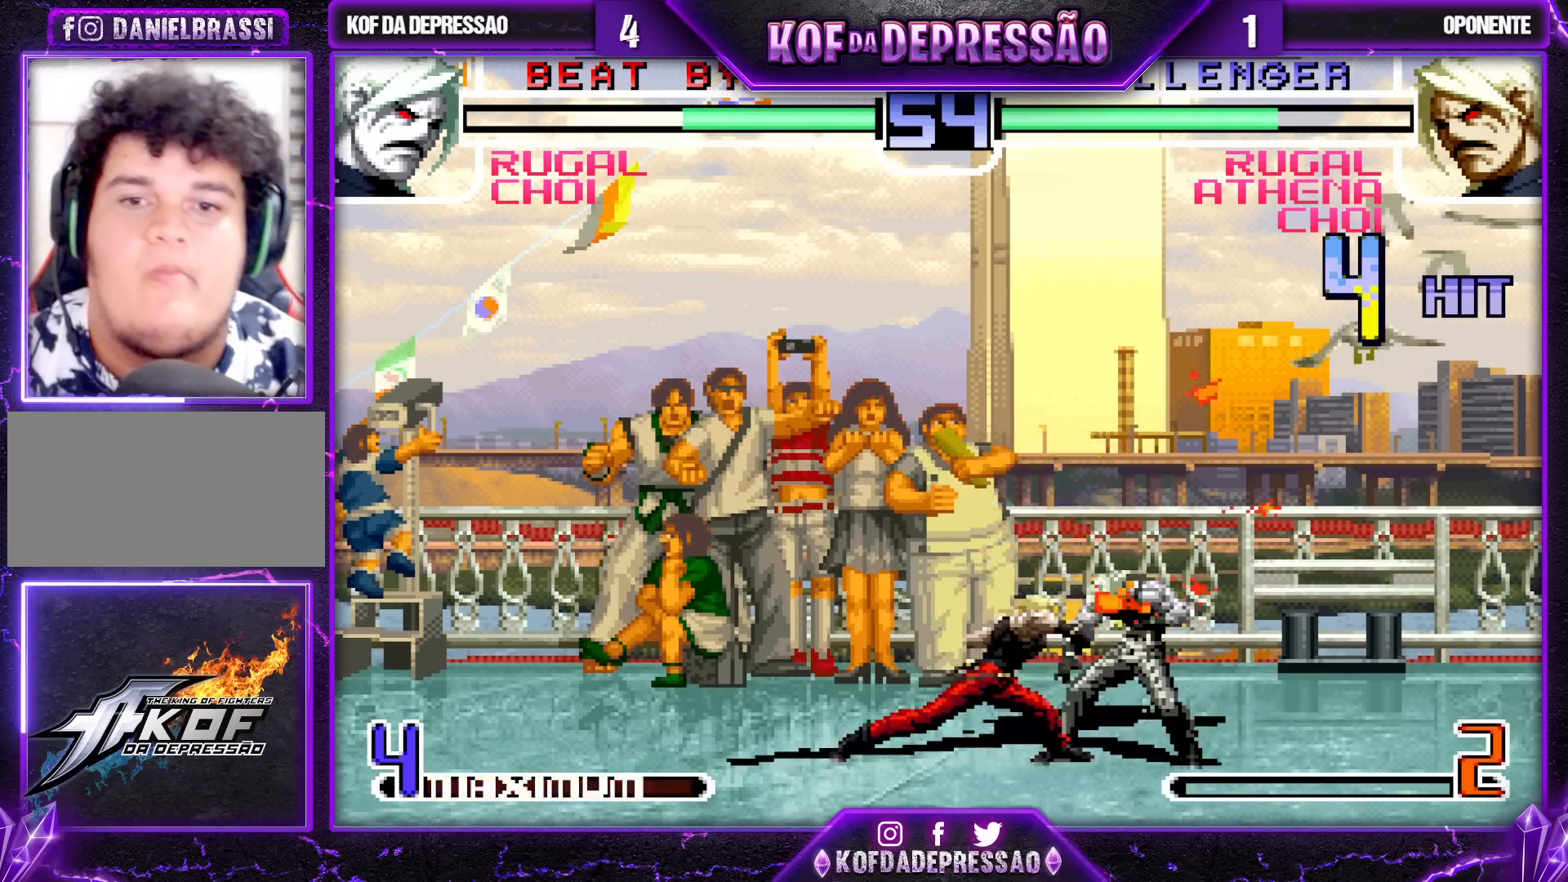
{"buttons": [], "left_stick": "center", "events": []}
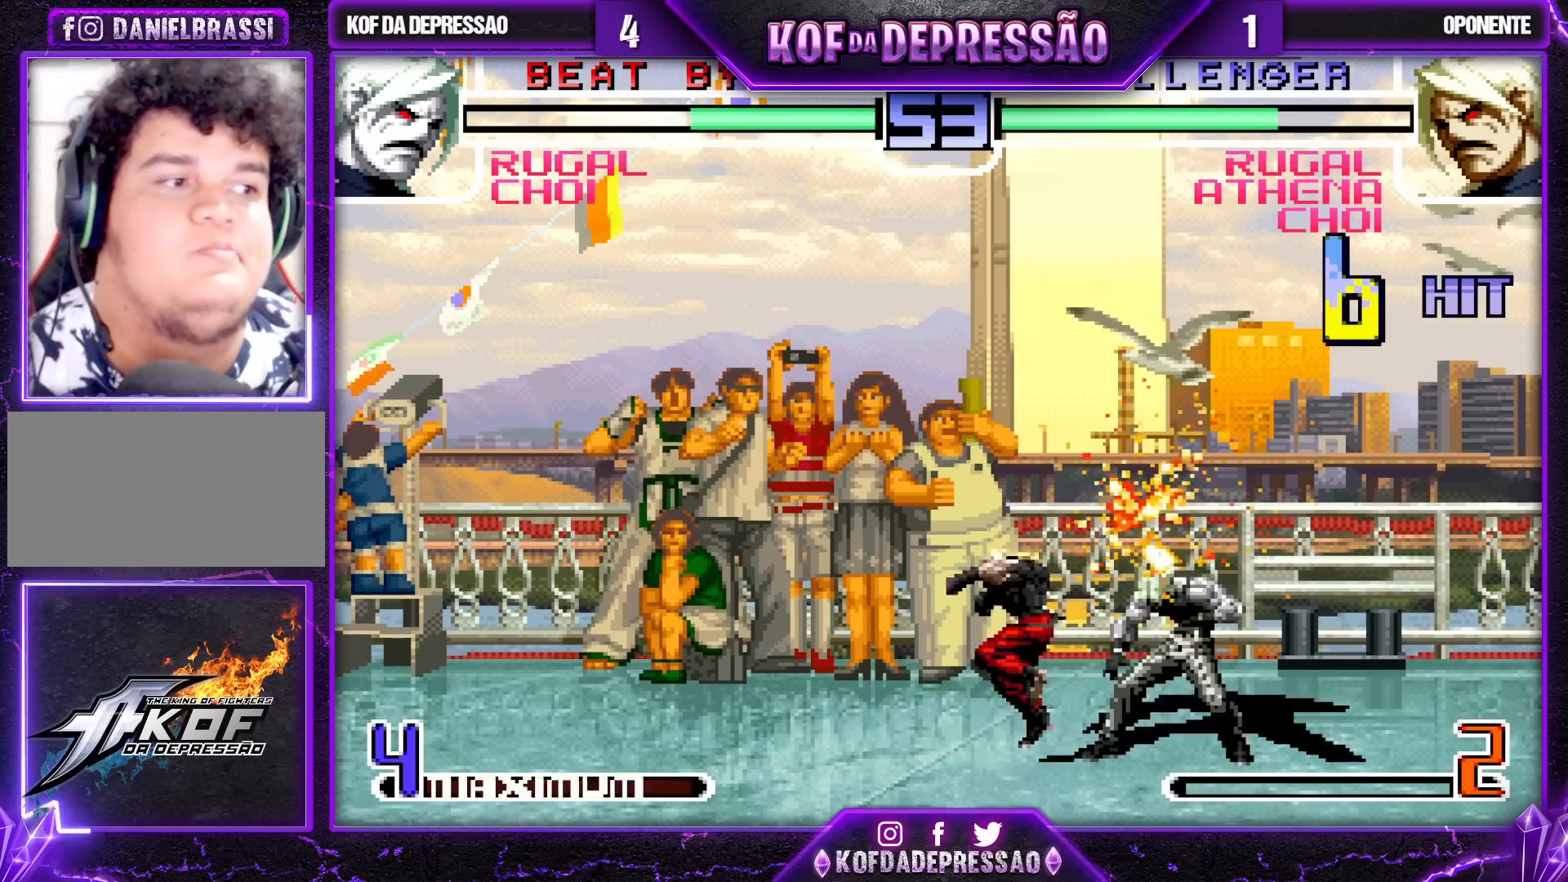
{"buttons": ["START"], "left_stick": "center", "events": [[467, "START", "down"]]}
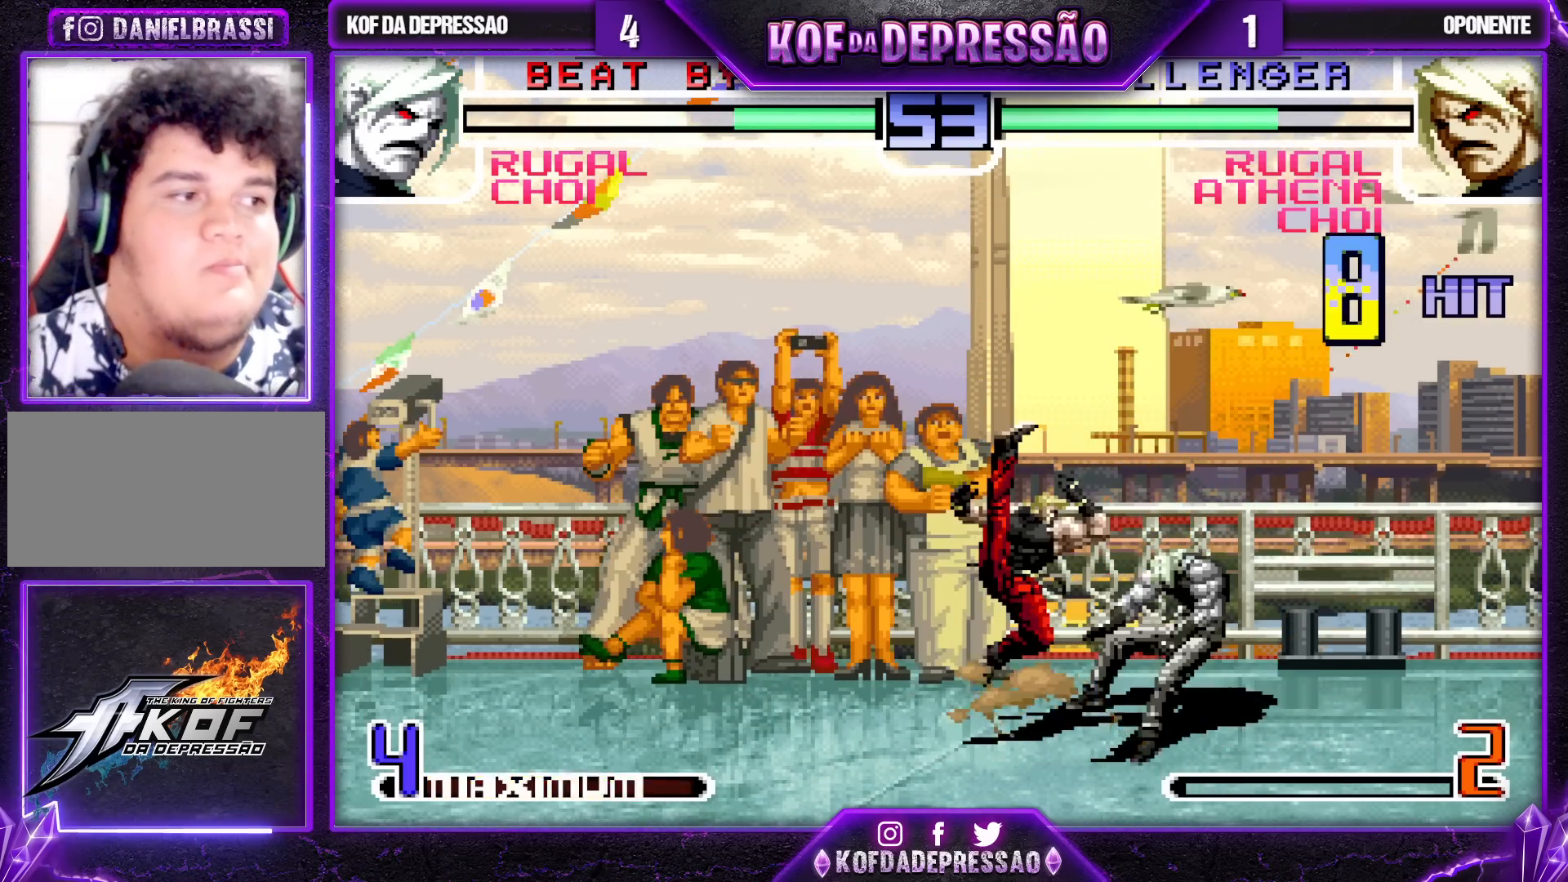
{"buttons": [], "left_stick": "center", "events": [[83, "START", "up"]]}
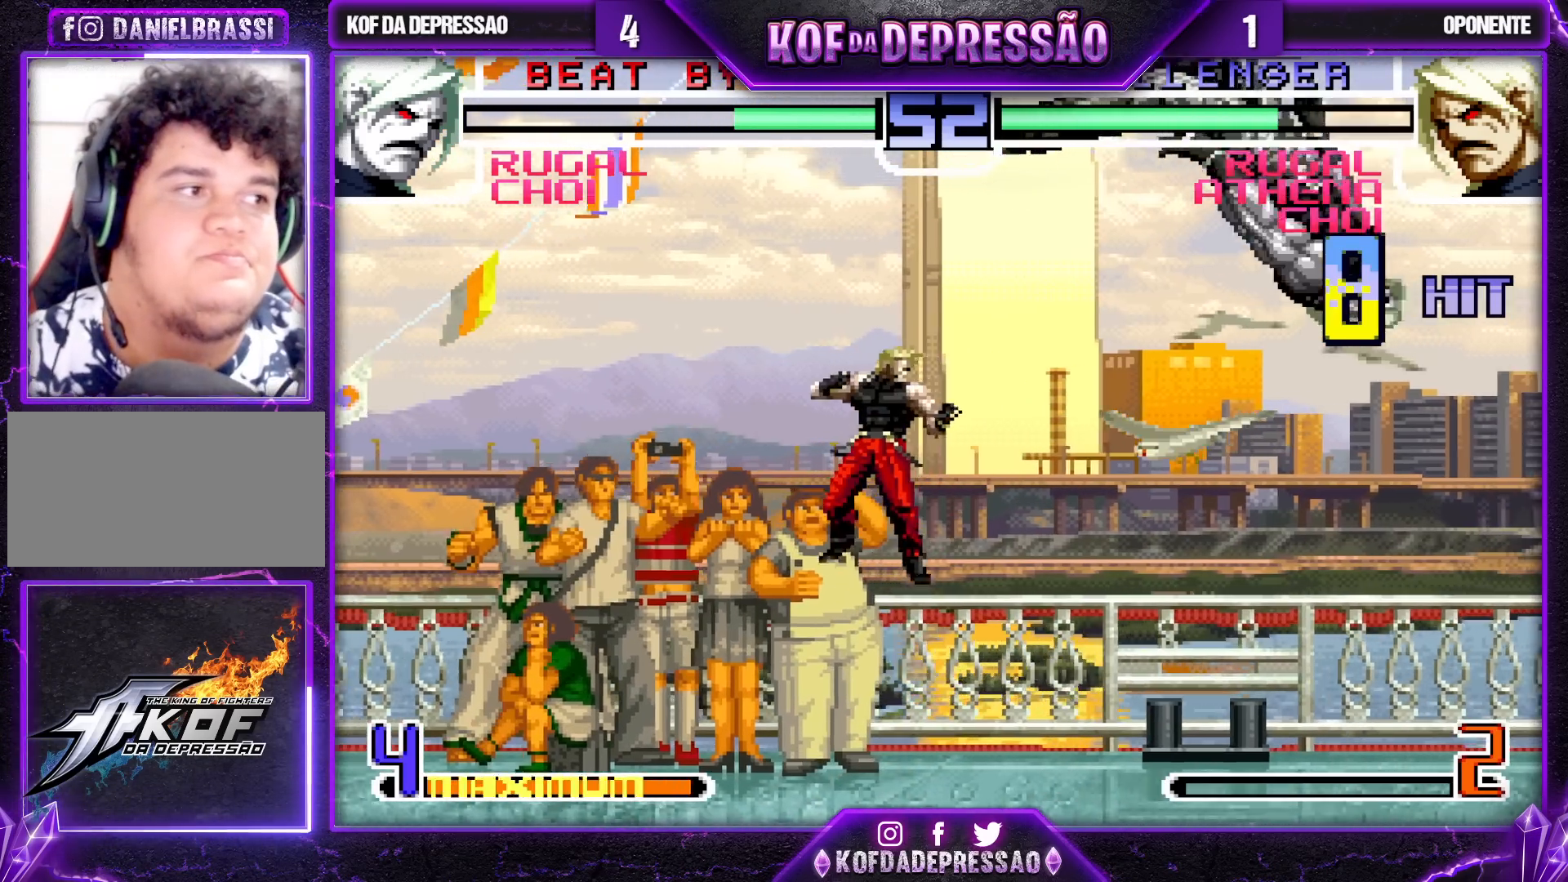
{"buttons": [], "left_stick": "center", "events": [[267, "TRIANGLE", "down"], [283, "SQUARE", "down"], [317, "SQUARE", "up"], [317, "TRIANGLE", "up"]]}
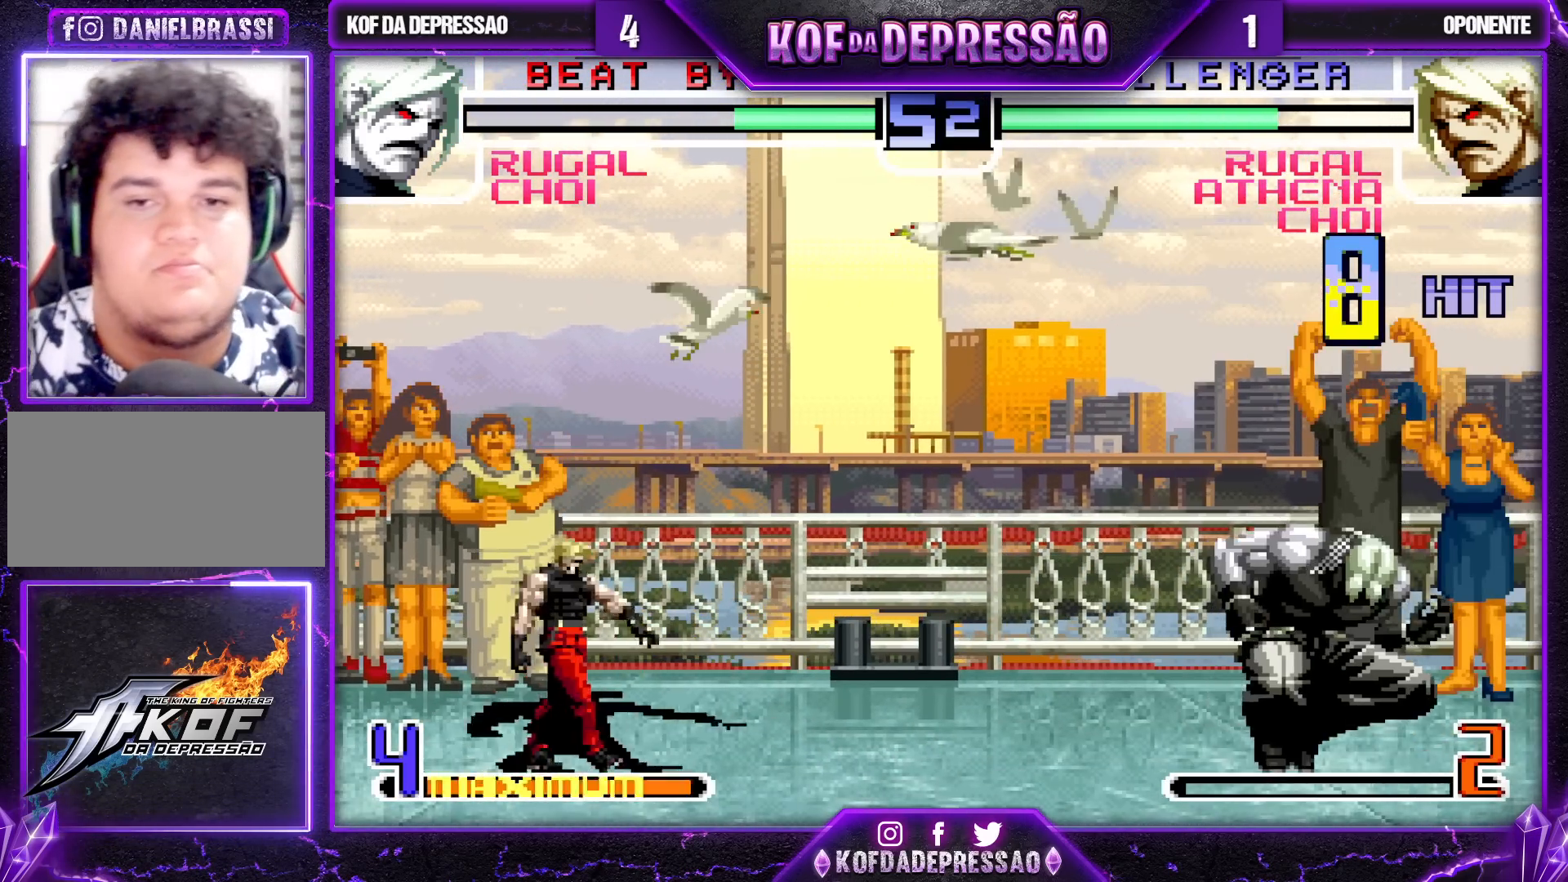
{"buttons": ["CROSS", "R1"], "left_stick": "down-right", "events": [[133, "left_stick", "up-left"], [383, "R1", "down"], [400, "CROSS", "down"], [417, "left_stick", "center"], [483, "left_stick", "down-right"]]}
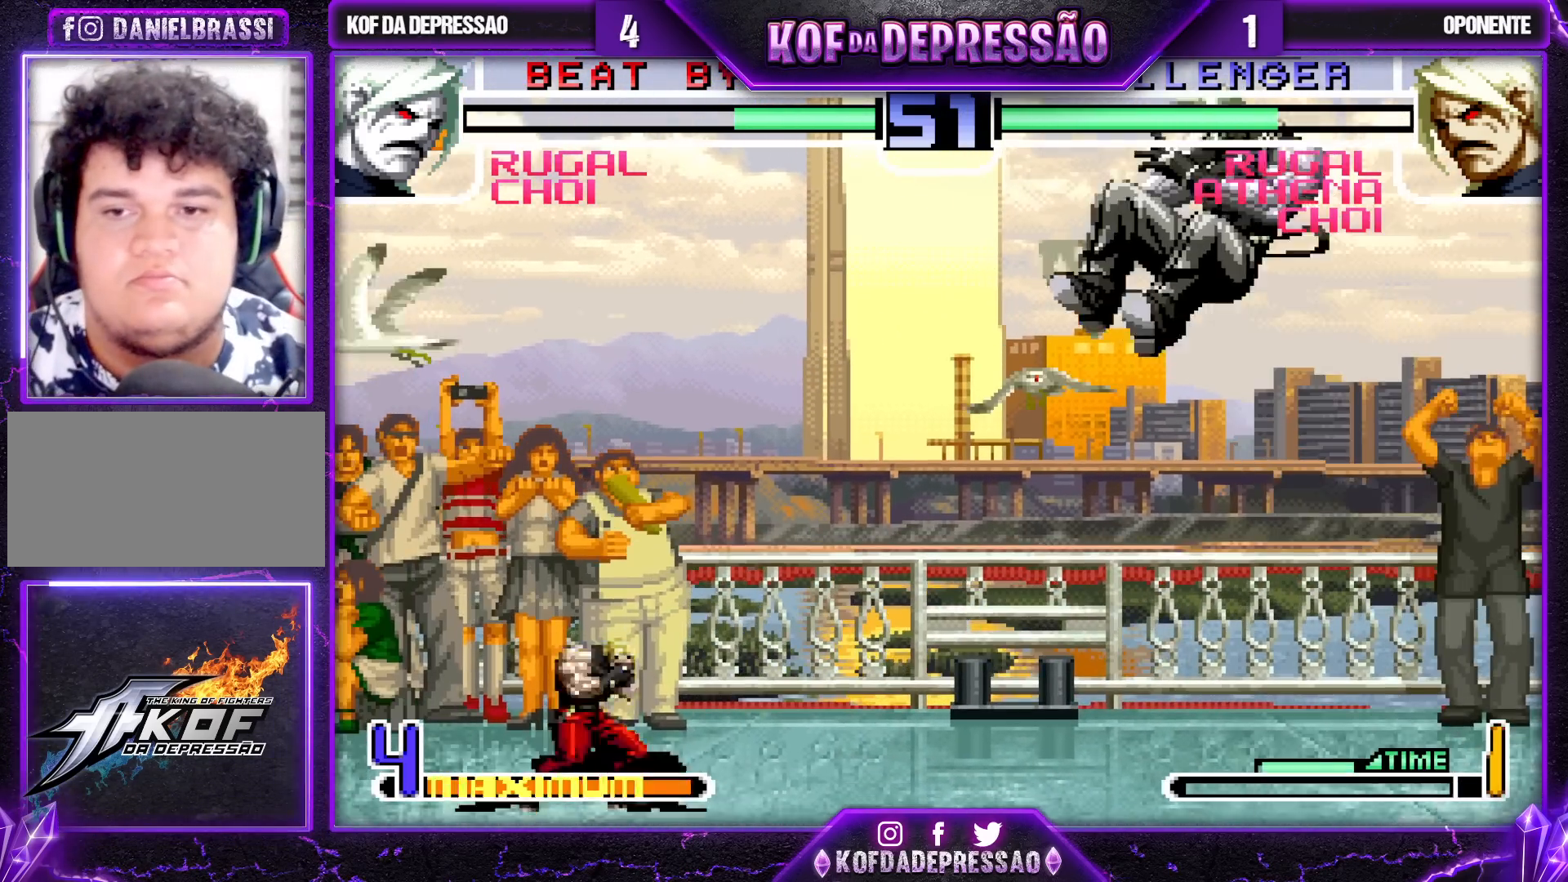
{"buttons": ["CROSS"], "left_stick": "center", "events": [[33, "CROSS", "up"], [50, "left_stick", "left"], [67, "R1", "up"], [150, "left_stick", "right"], [200, "left_stick", "down"], [283, "CROSS", "down"], [283, "left_stick", "left"], [417, "left_stick", "center"]]}
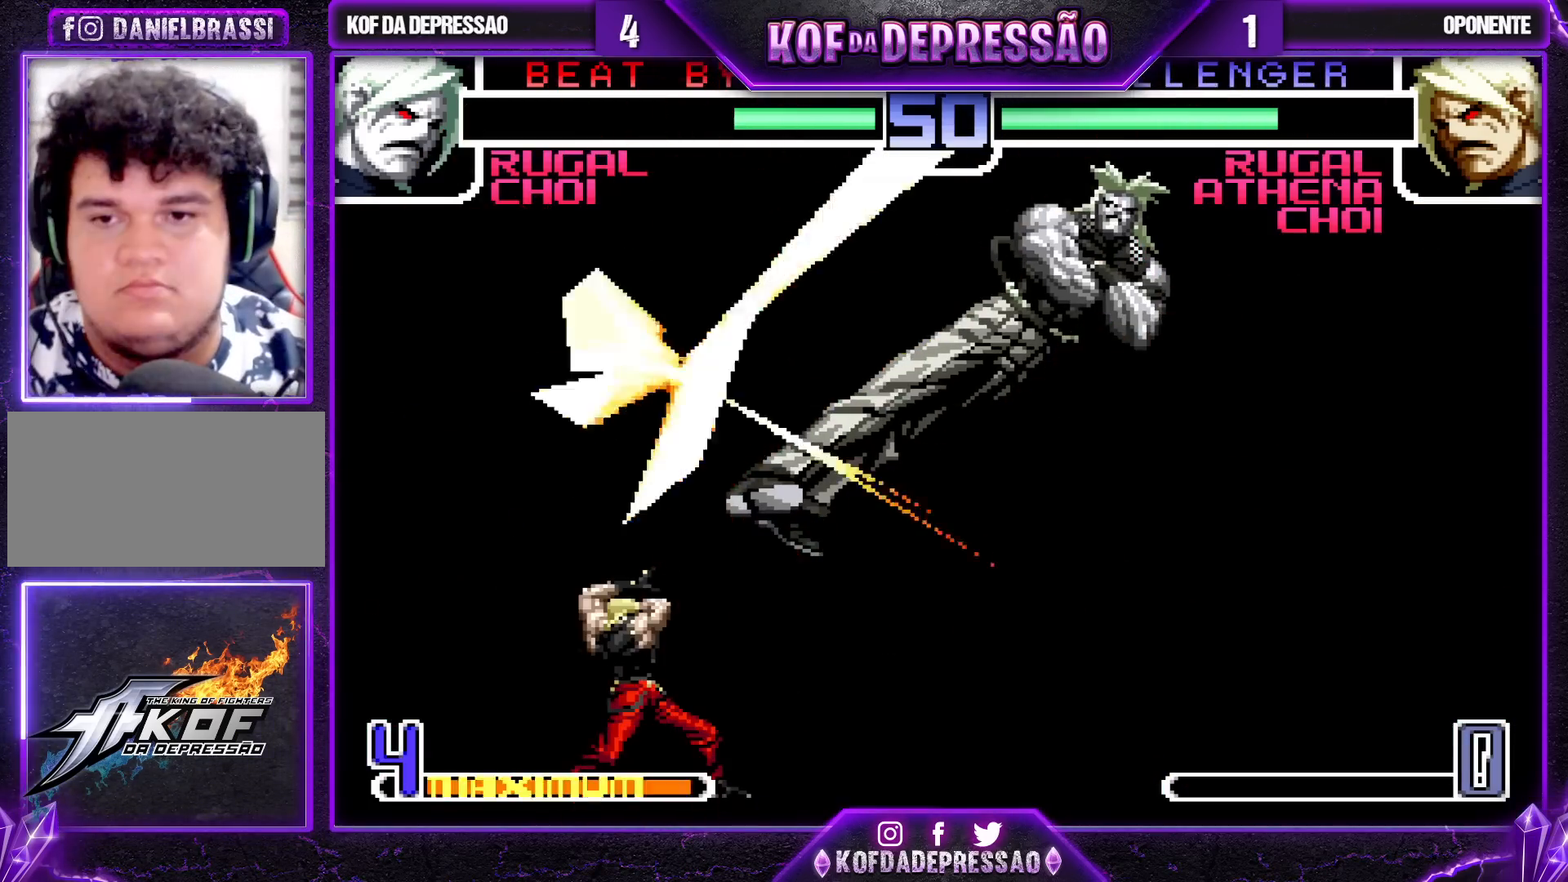
{"buttons": ["CROSS"], "left_stick": "right", "events": [[67, "left_stick", "right"]]}
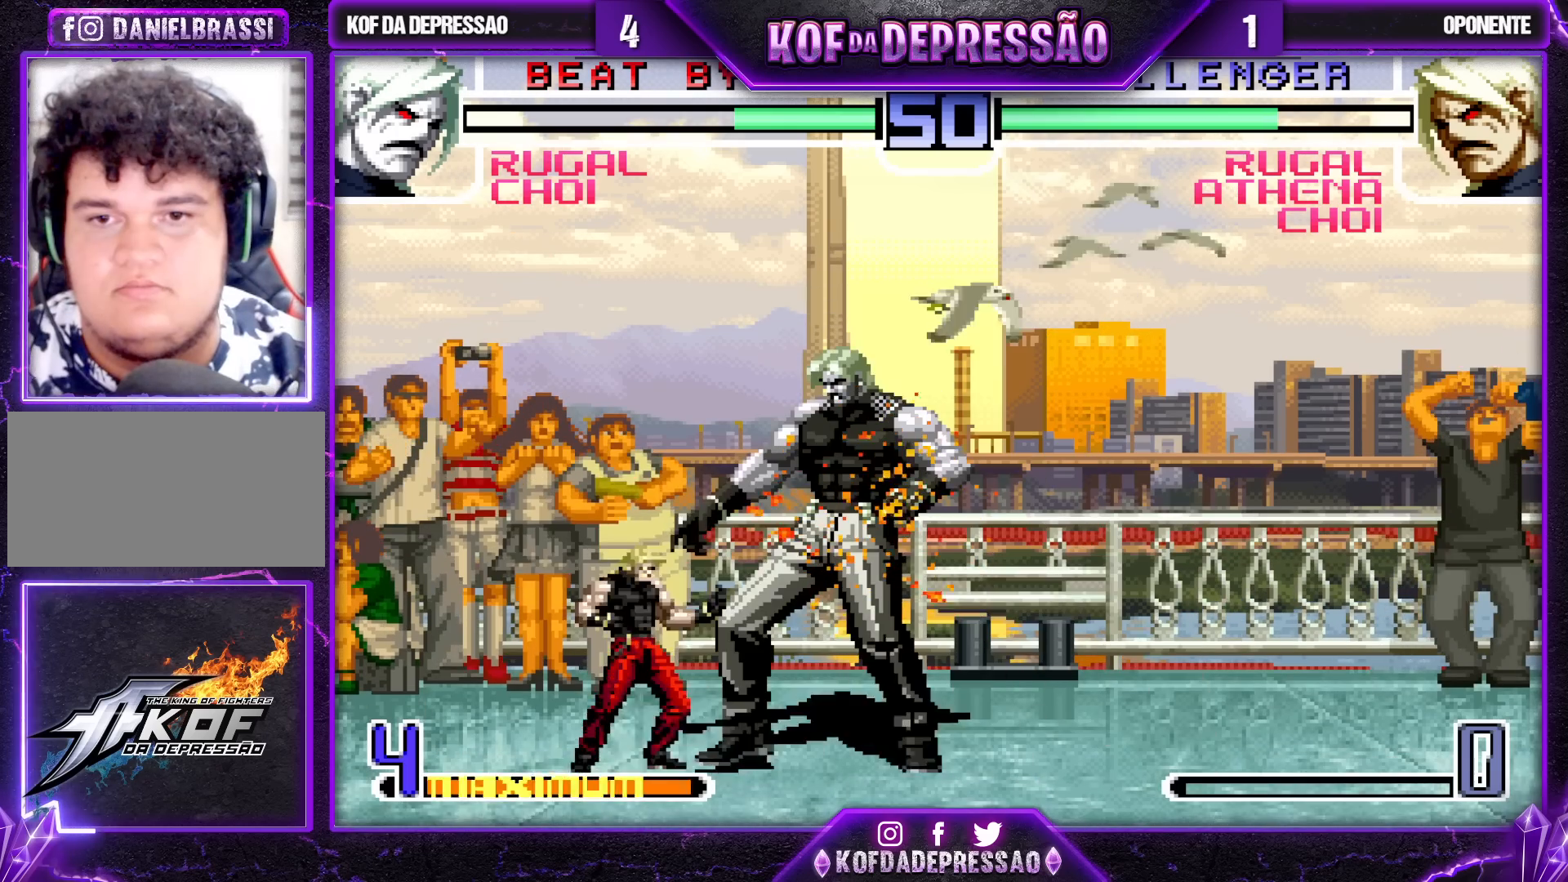
{"buttons": [], "left_stick": "center", "events": [[200, "CROSS", "up"], [250, "left_stick", "center"]]}